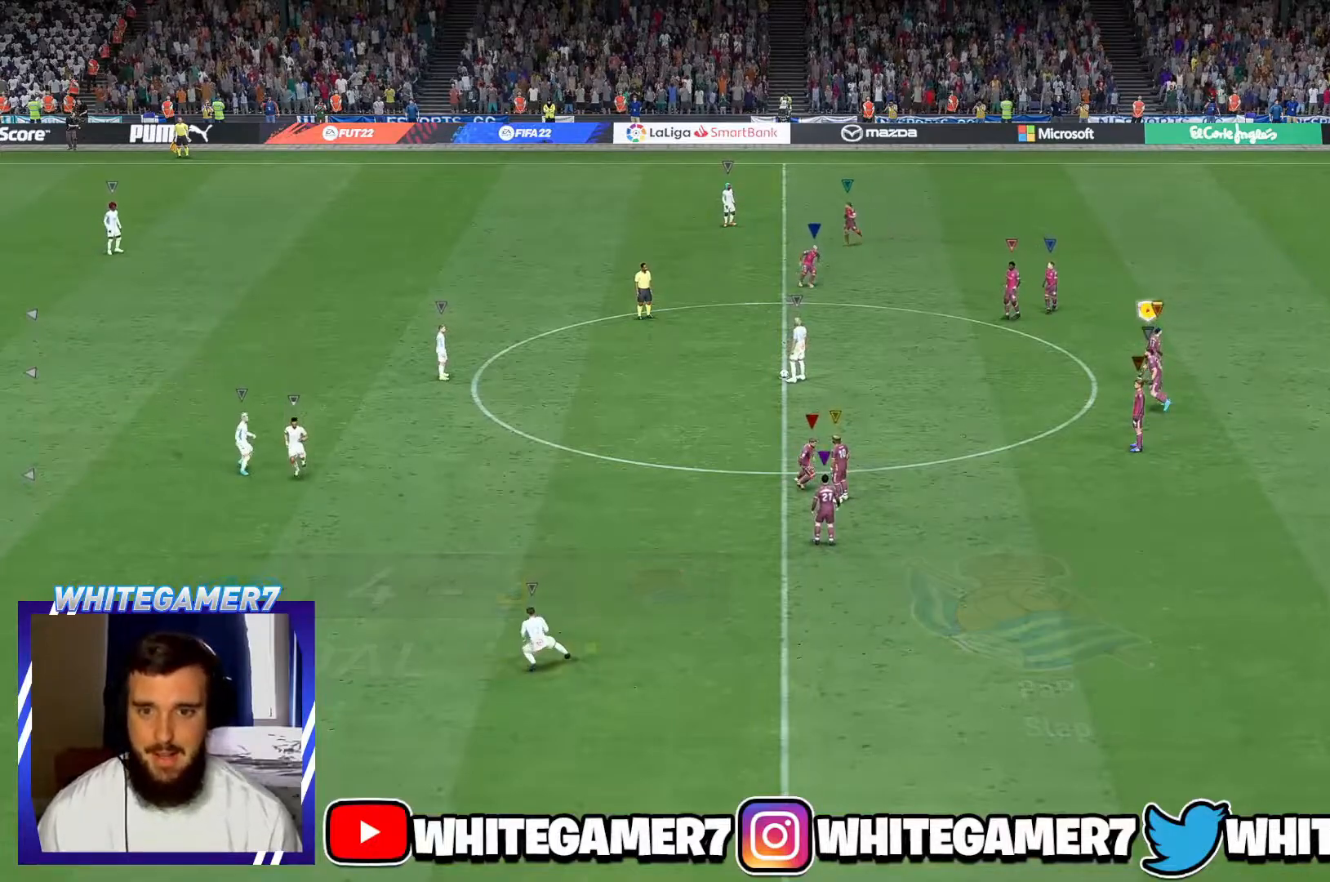
Gameplay with a controller (Xbox layout); each line is a JSON object with the inputs held at the frame after it. "events" lists button and stick changes between this image and that frame as [ms after this image, input, new state], when the widget could be followed in between. Not read: L3 R3 right_stick.
{"buttons": ["A"], "left_stick": "up-left", "events": [[17, "A", "down"], [17, "left_stick", "up-left"]]}
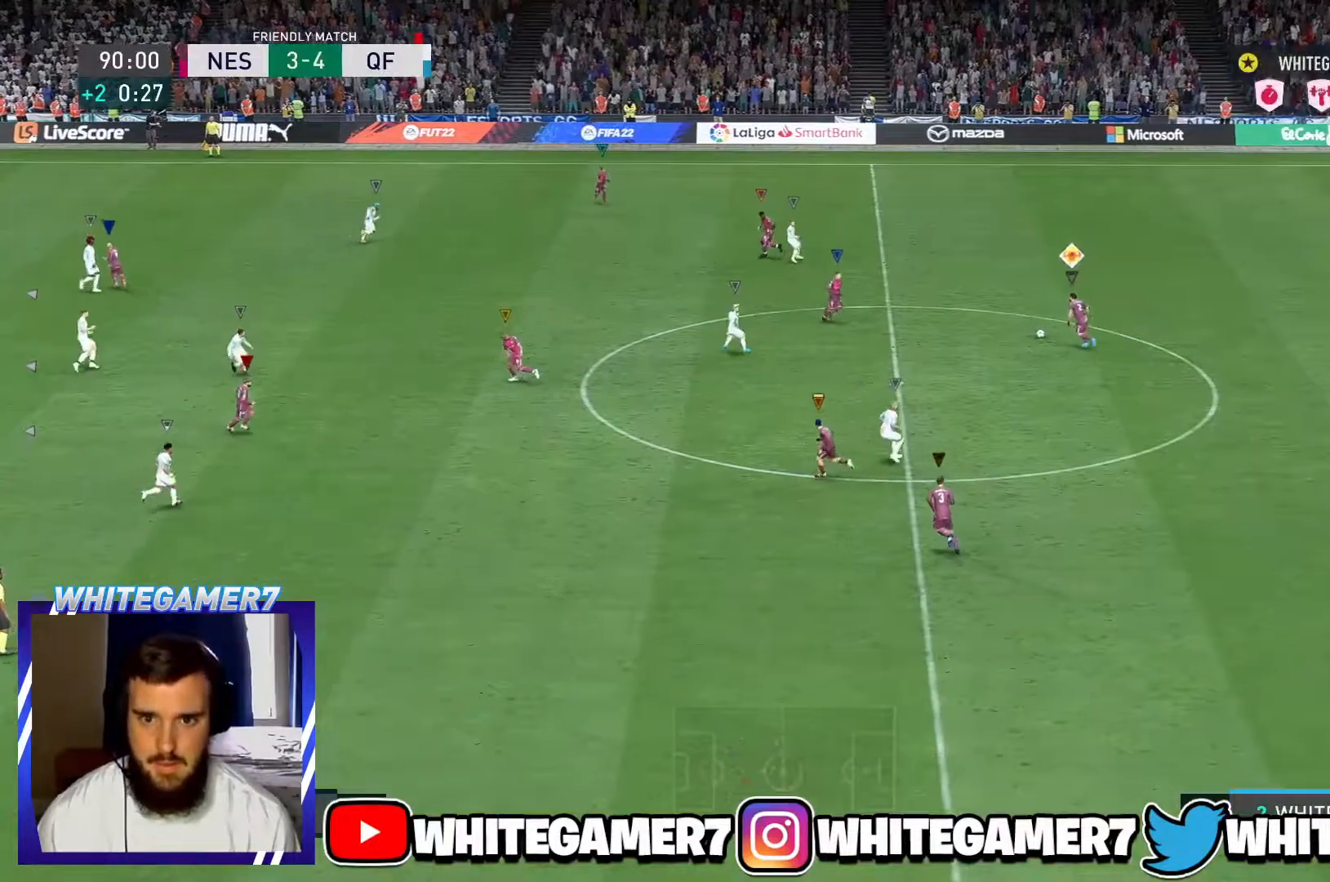
{"buttons": ["A"], "left_stick": "left", "events": [[484, "left_stick", "left"]]}
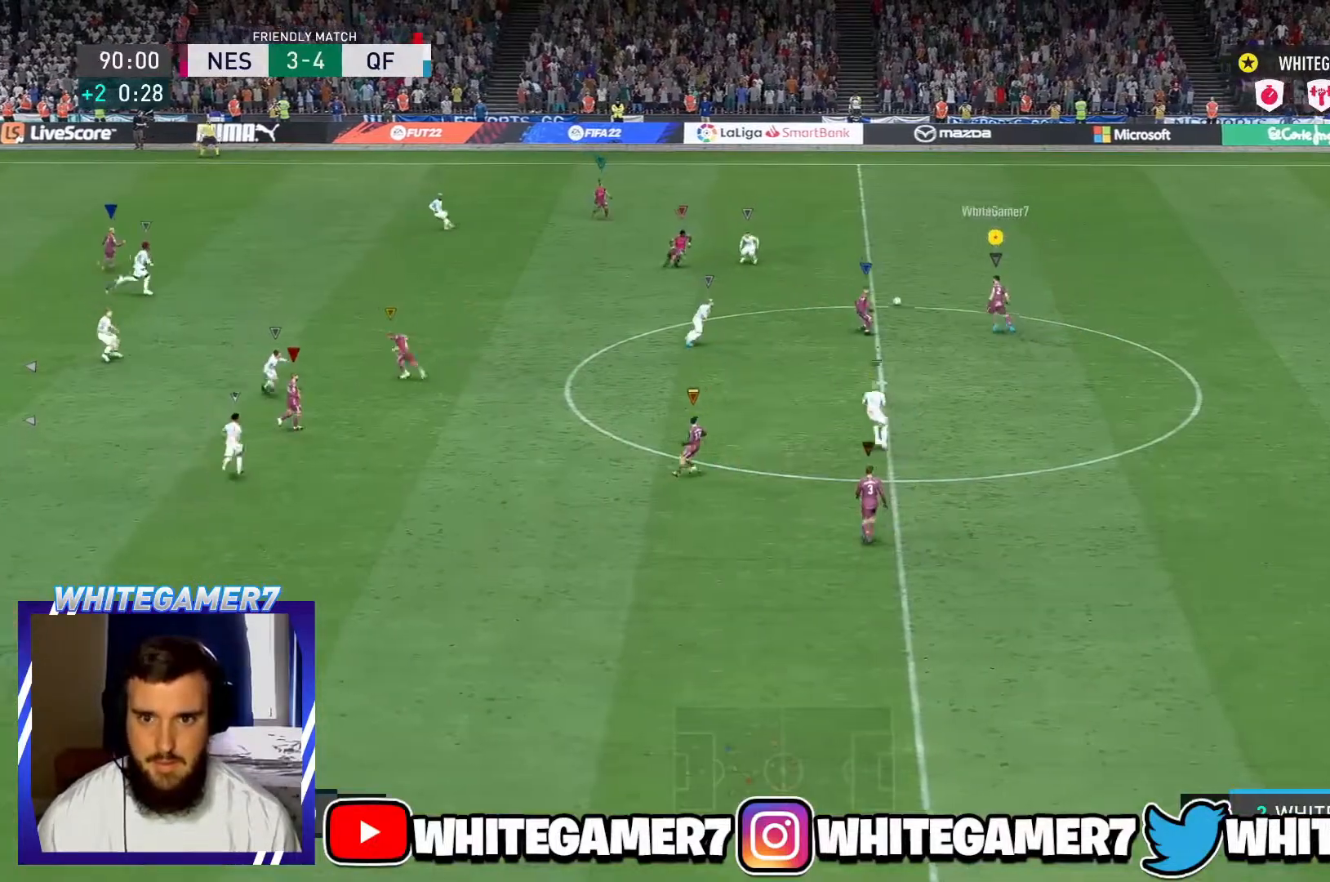
{"buttons": [], "left_stick": "up", "events": [[134, "A", "up"], [267, "left_stick", "up-left"], [417, "left_stick", "up"]]}
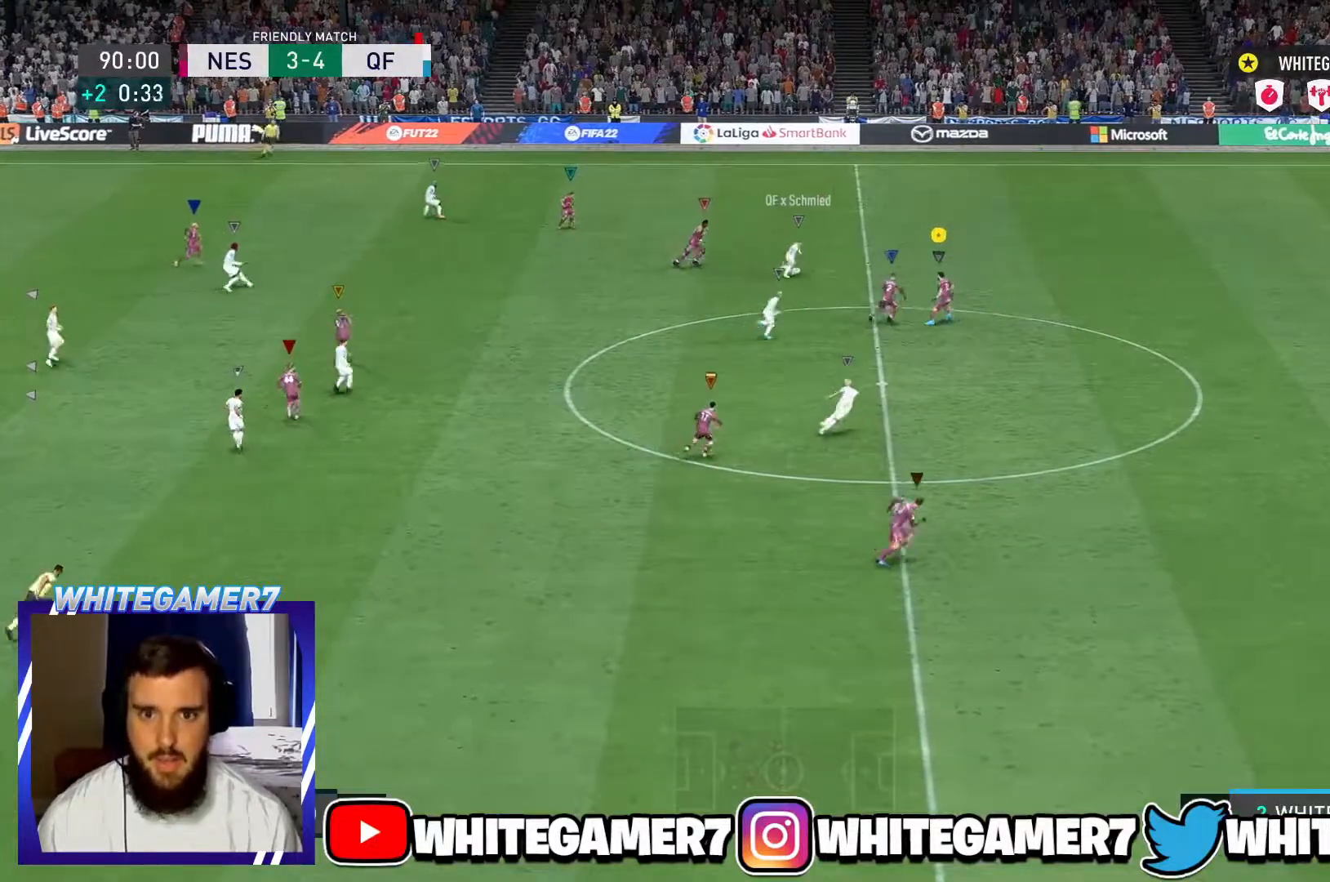
{"buttons": ["R2"], "left_stick": "up-right", "events": [[67, "R2", "down"], [400, "left_stick", "up-right"]]}
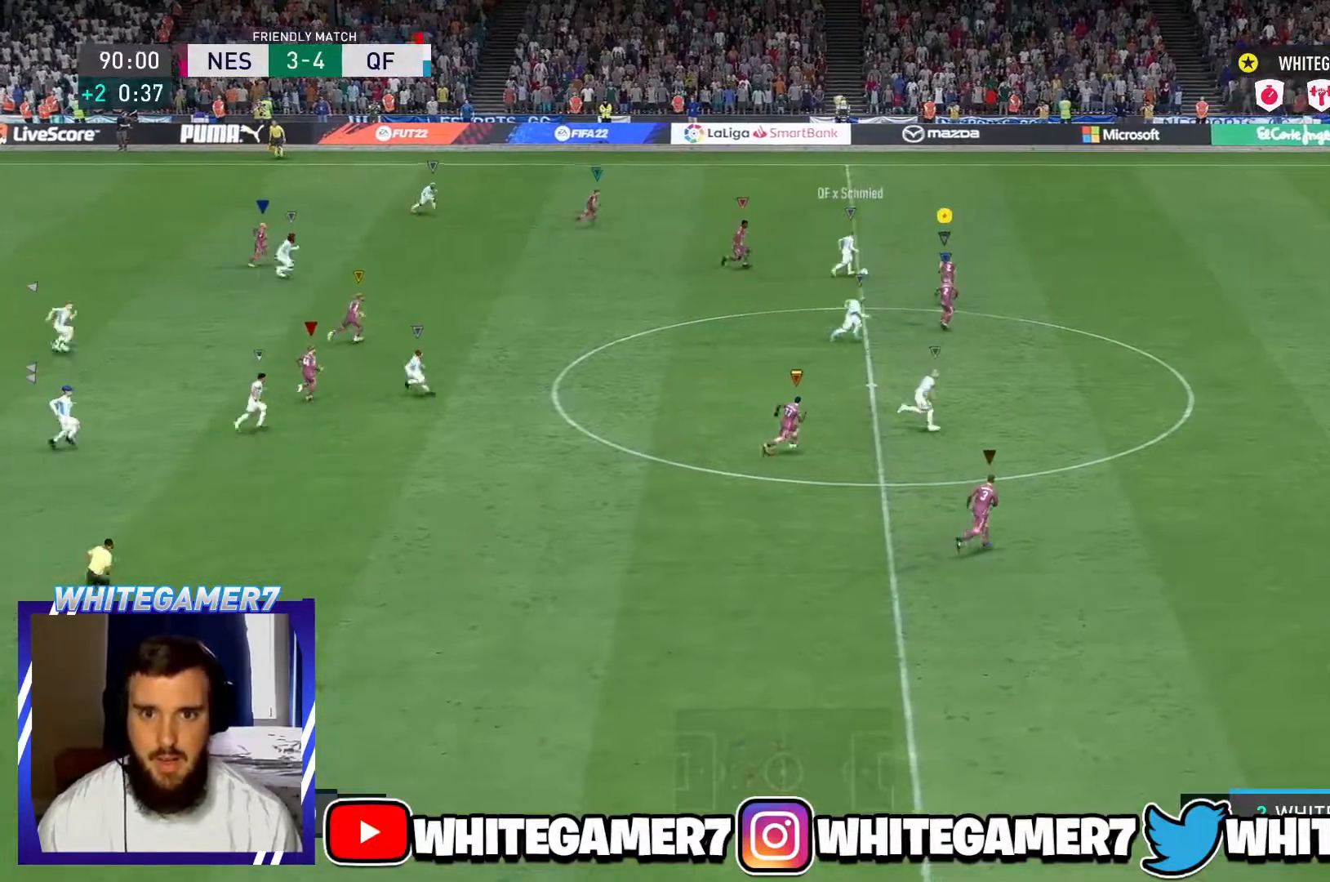
{"buttons": ["R2"], "left_stick": "up-right", "events": []}
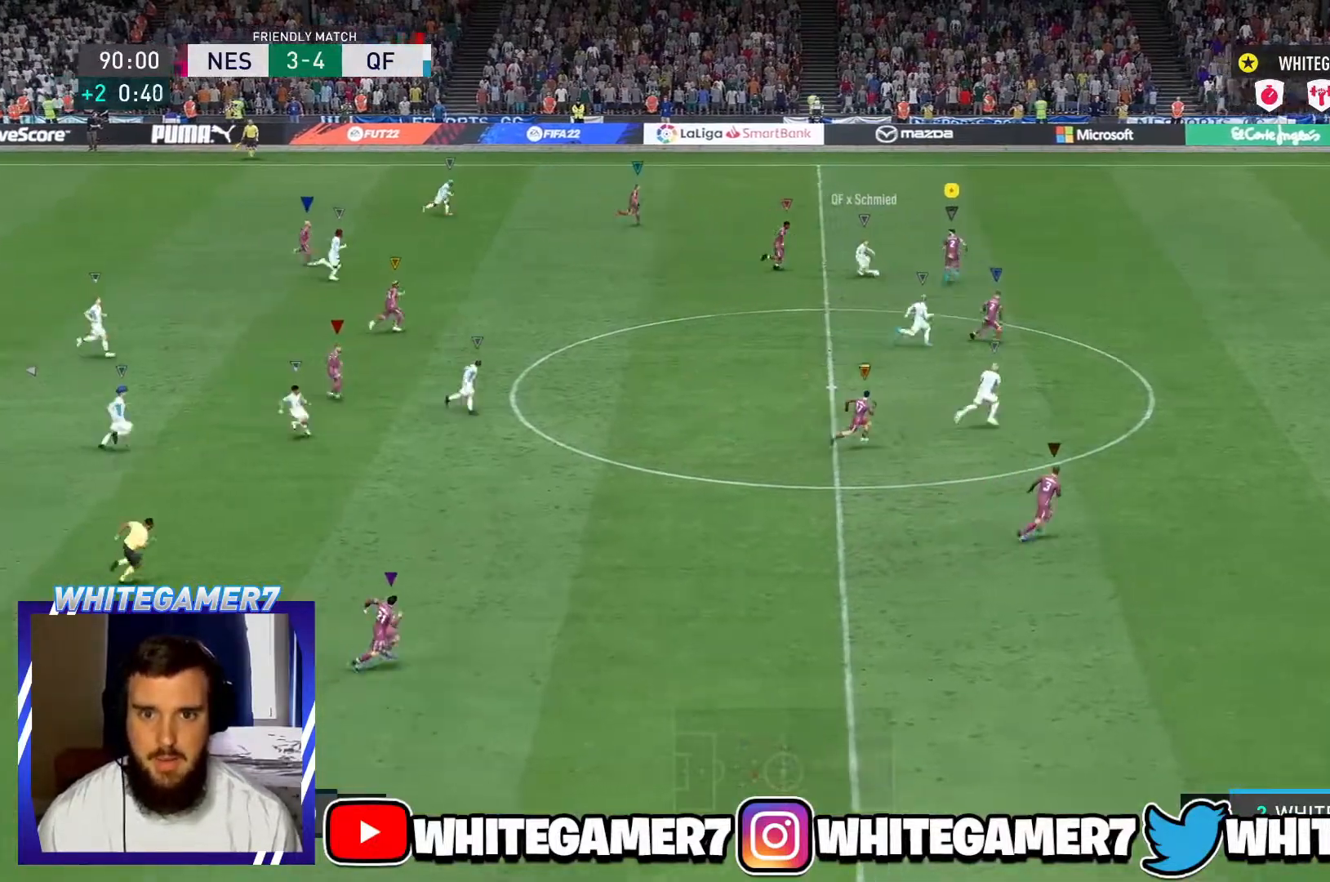
{"buttons": ["B", "L2"], "left_stick": "down-right", "events": [[67, "left_stick", "up-left"], [183, "R2", "up"], [317, "L2", "down"], [333, "left_stick", "down-right"], [367, "B", "down"]]}
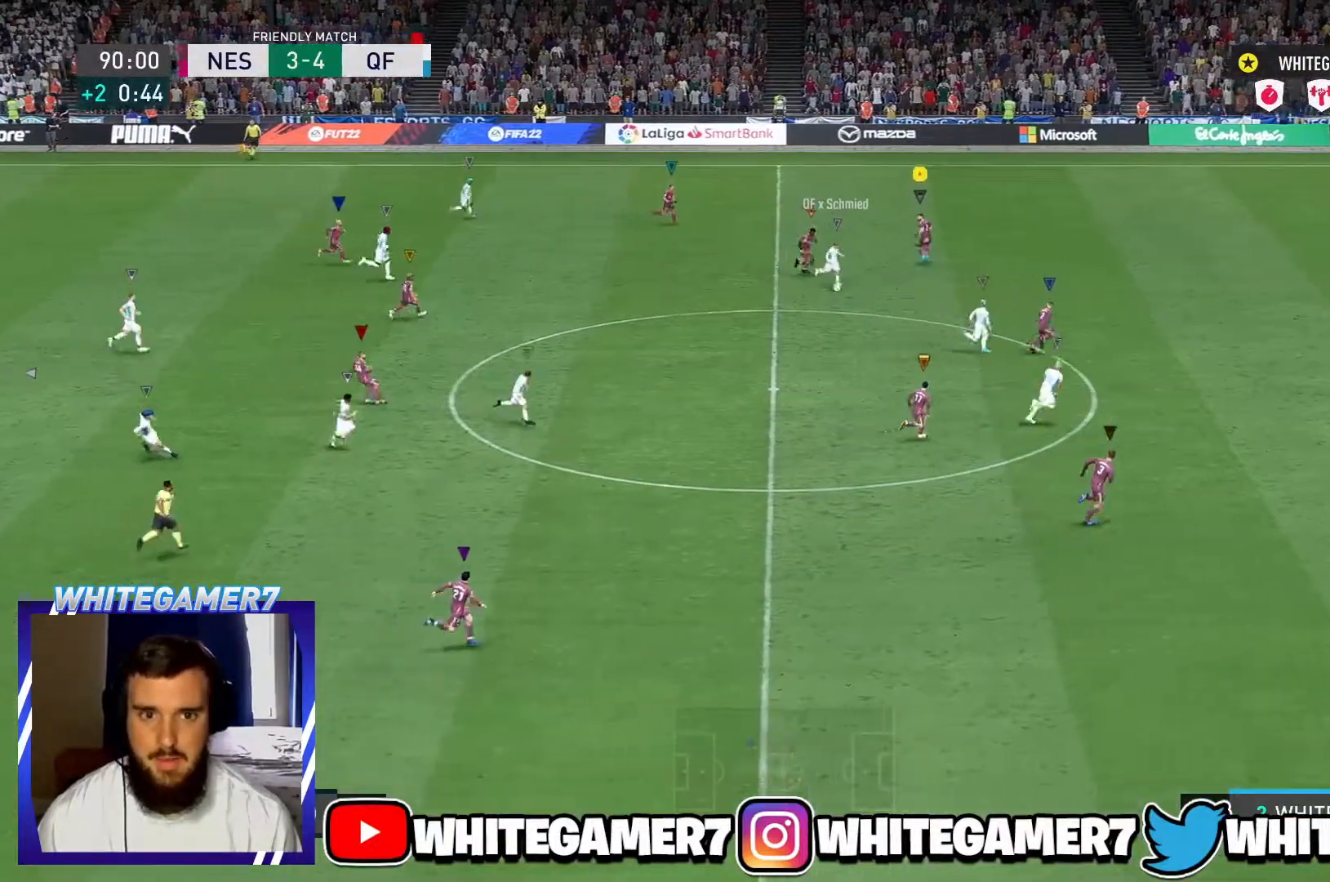
{"buttons": ["R2"], "left_stick": "down-right", "events": [[17, "R2", "down"], [67, "L2", "up"], [184, "B", "up"]]}
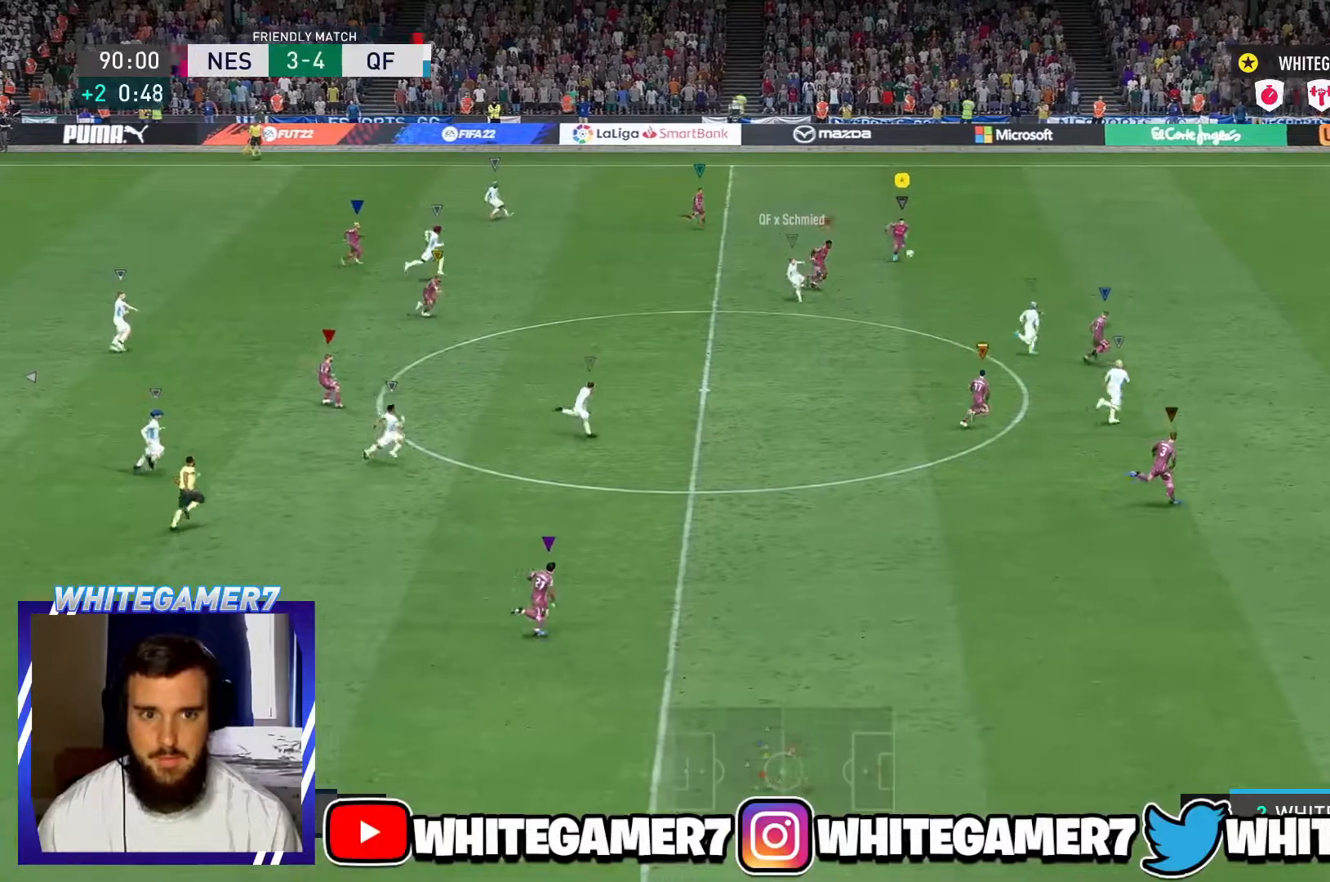
{"buttons": [], "left_stick": "down-right"}
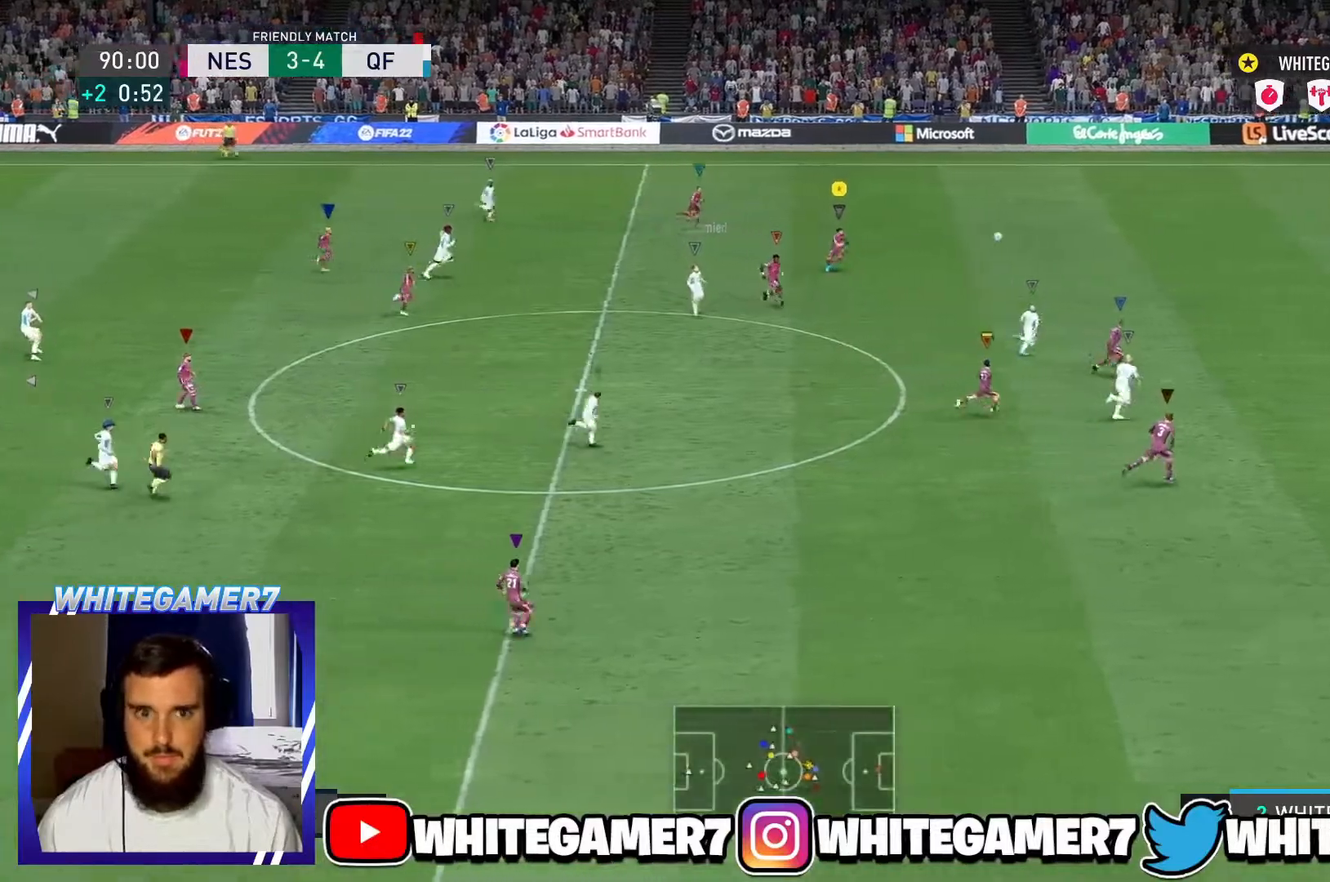
{"buttons": ["R2"], "left_stick": "down-right", "events": [[251, "R2", "down"]]}
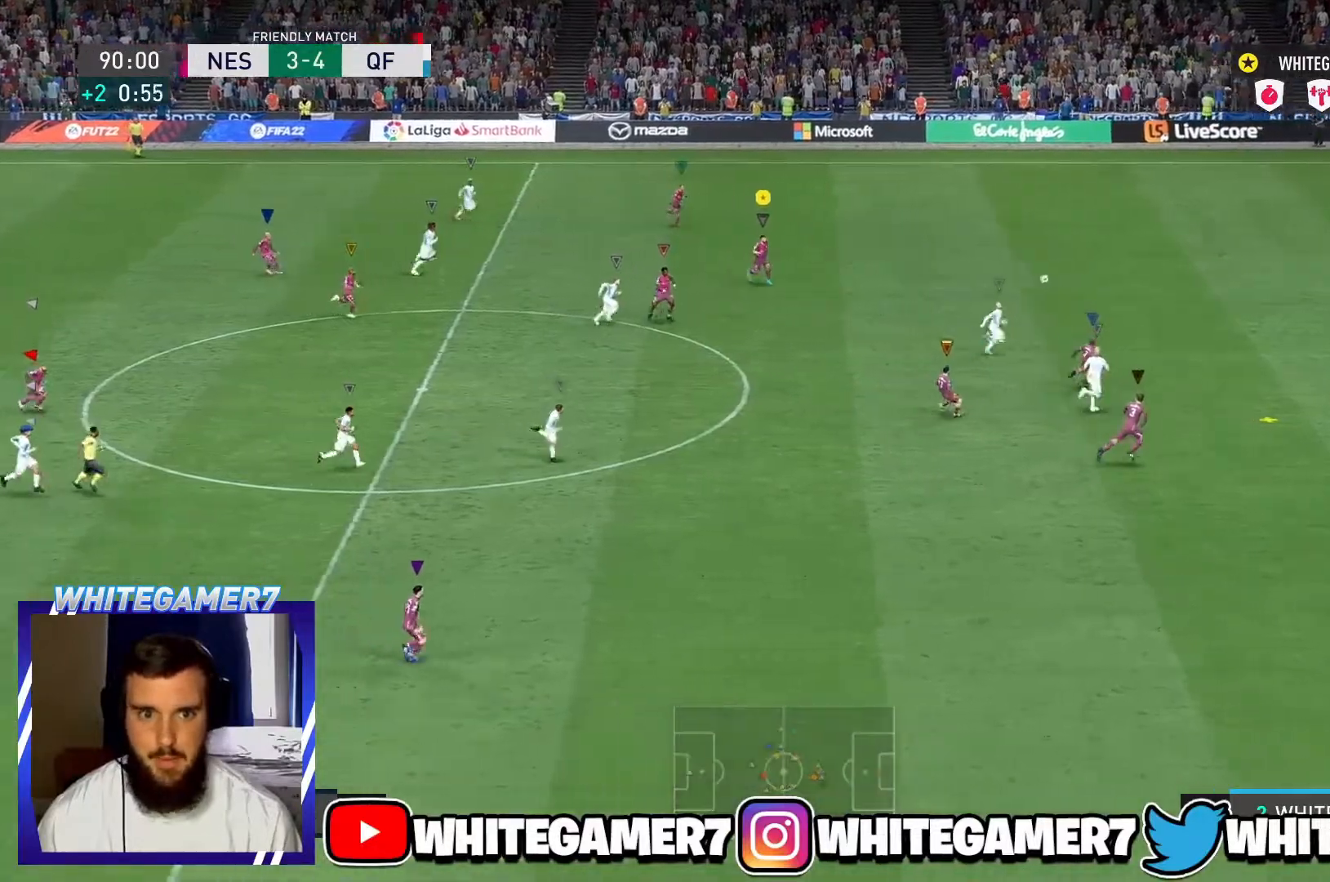
{"buttons": ["R2"], "left_stick": "down-right", "events": []}
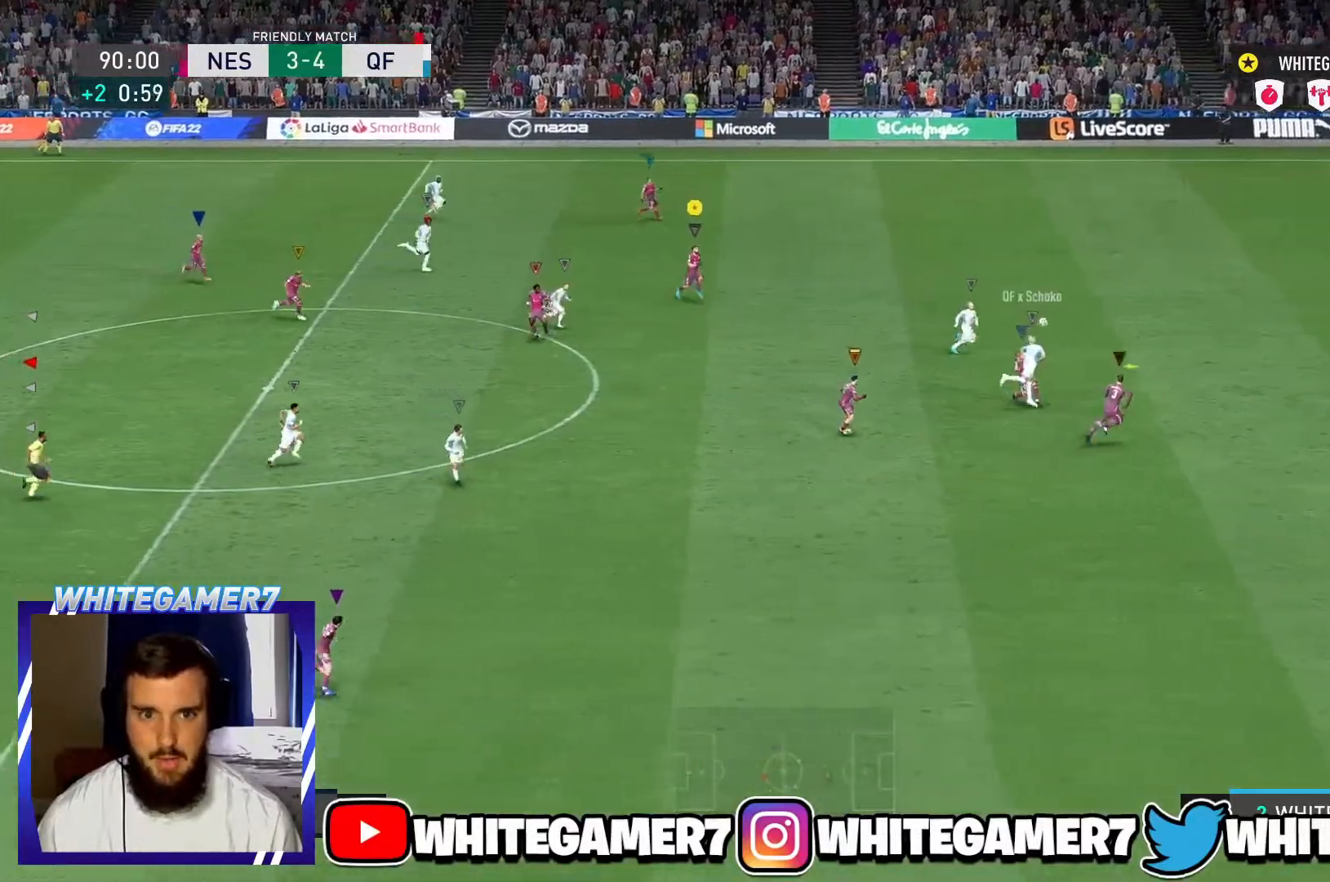
{"buttons": ["R2"], "left_stick": "down-right", "events": [[384, "R2", "up"], [451, "R2", "down"]]}
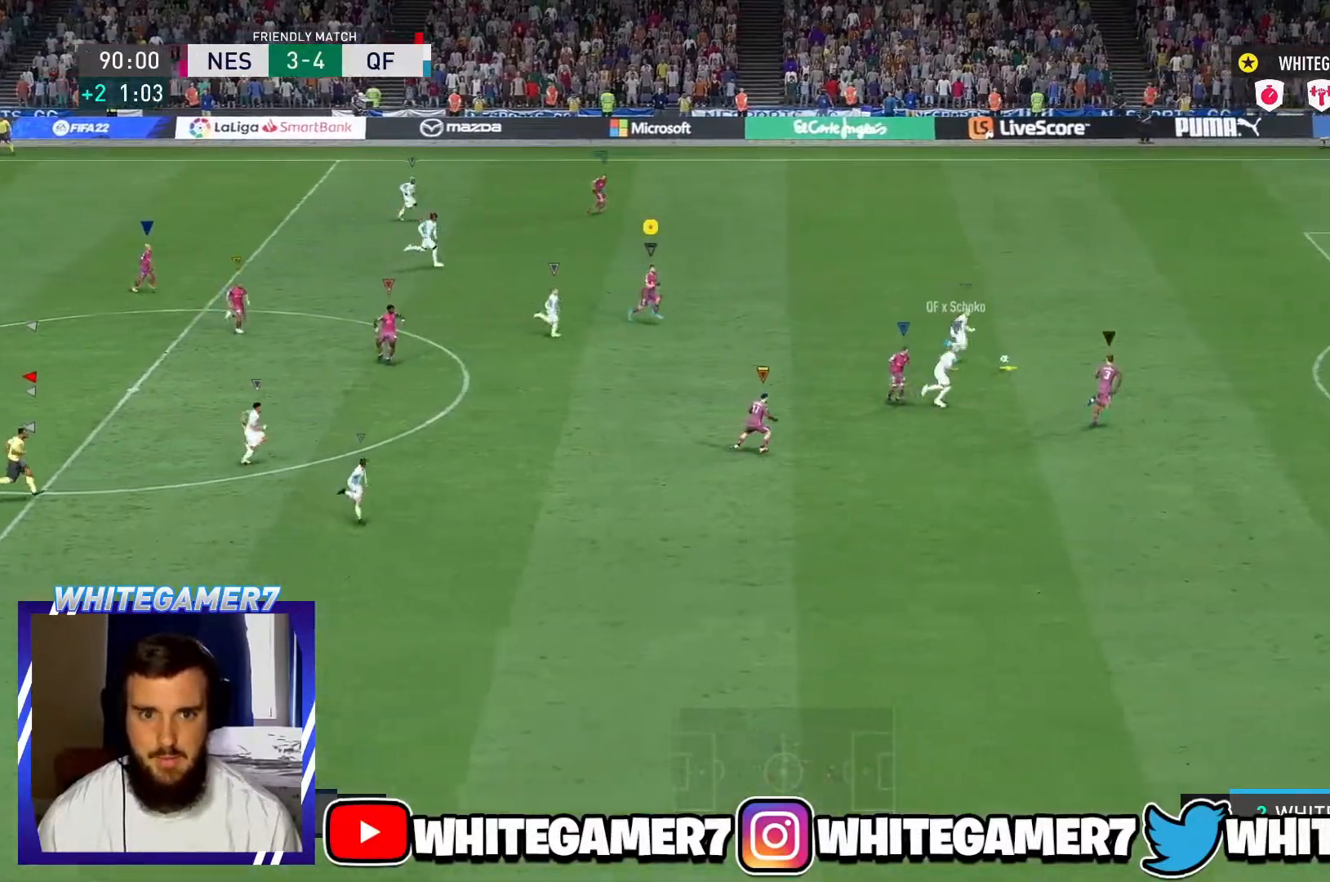
{"buttons": ["R2"], "left_stick": "down-right", "events": []}
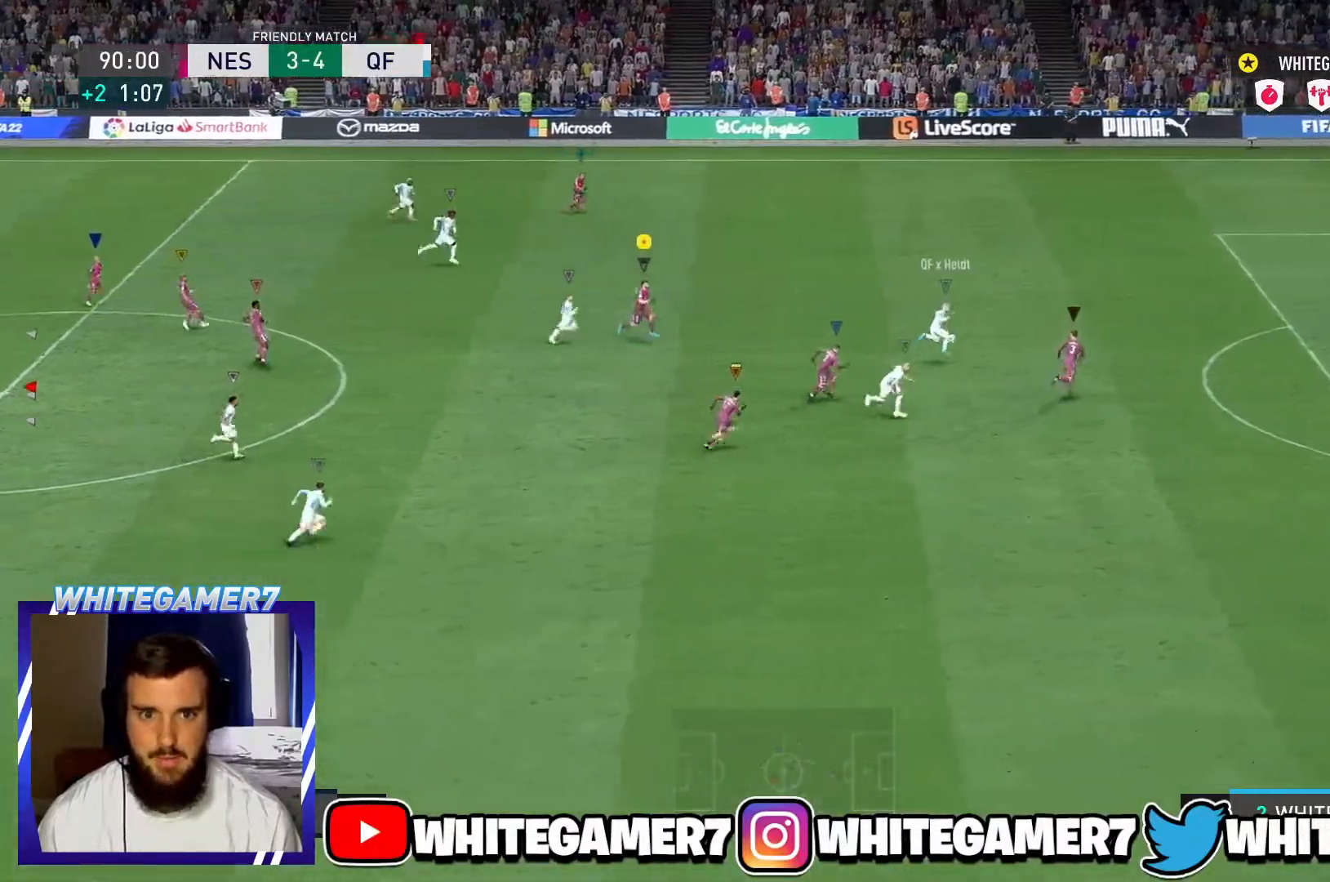
{"buttons": ["L2"], "left_stick": "down-right", "events": [[267, "R2", "up"], [434, "L2", "down"]]}
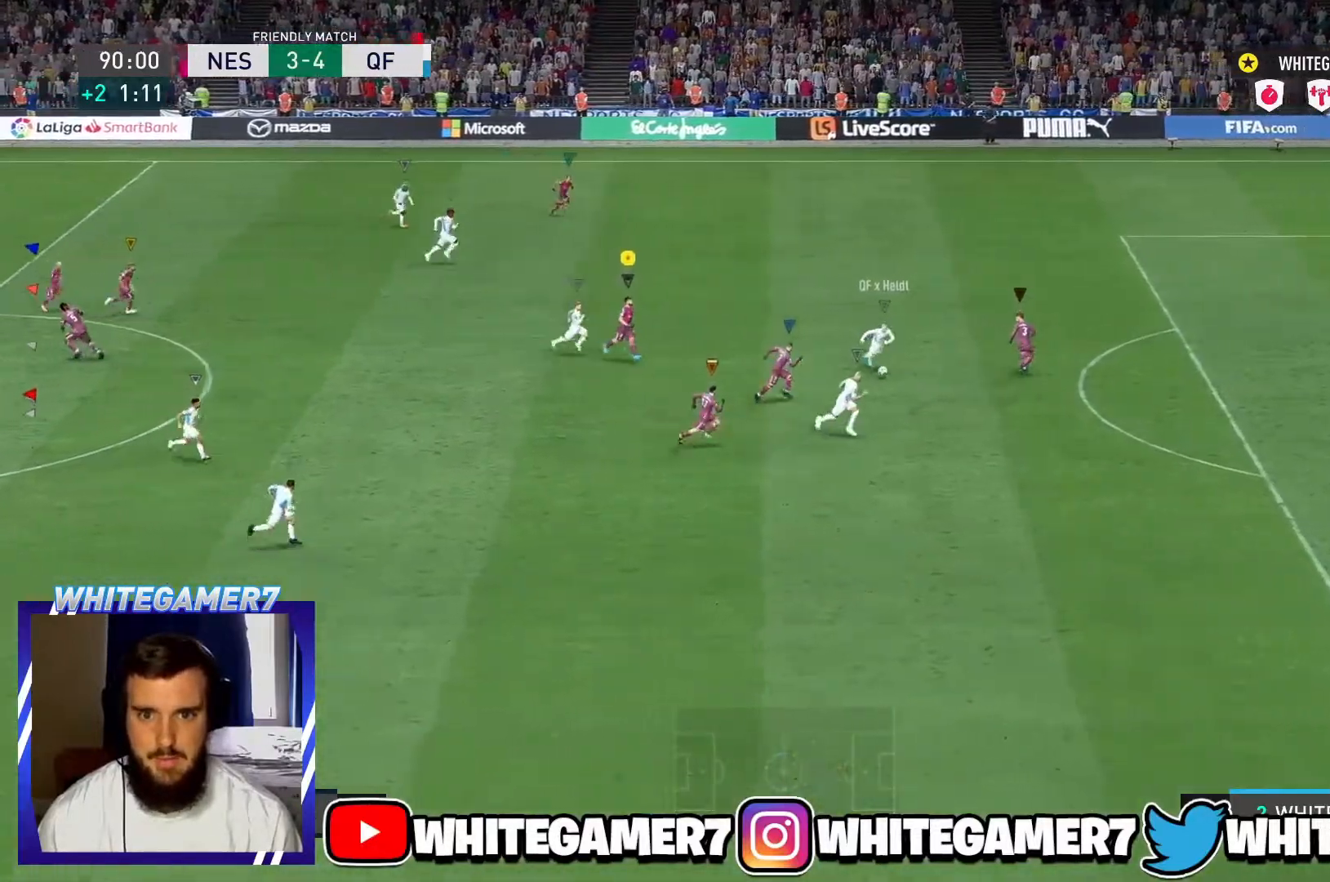
{"buttons": ["R2"], "left_stick": "down-right", "events": [[117, "L2", "up"], [300, "R2", "down"]]}
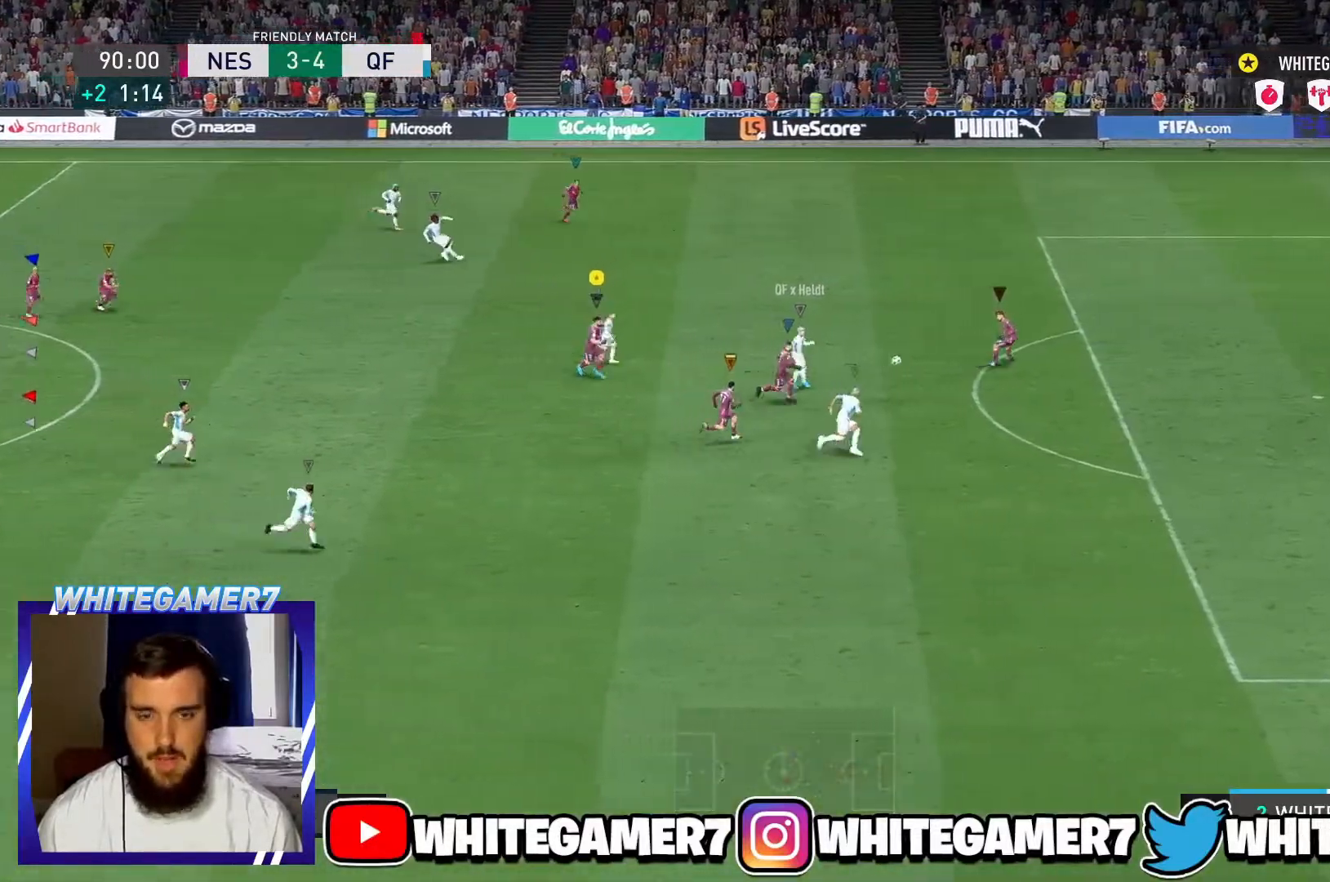
{"buttons": ["R2"], "left_stick": "down-right", "events": []}
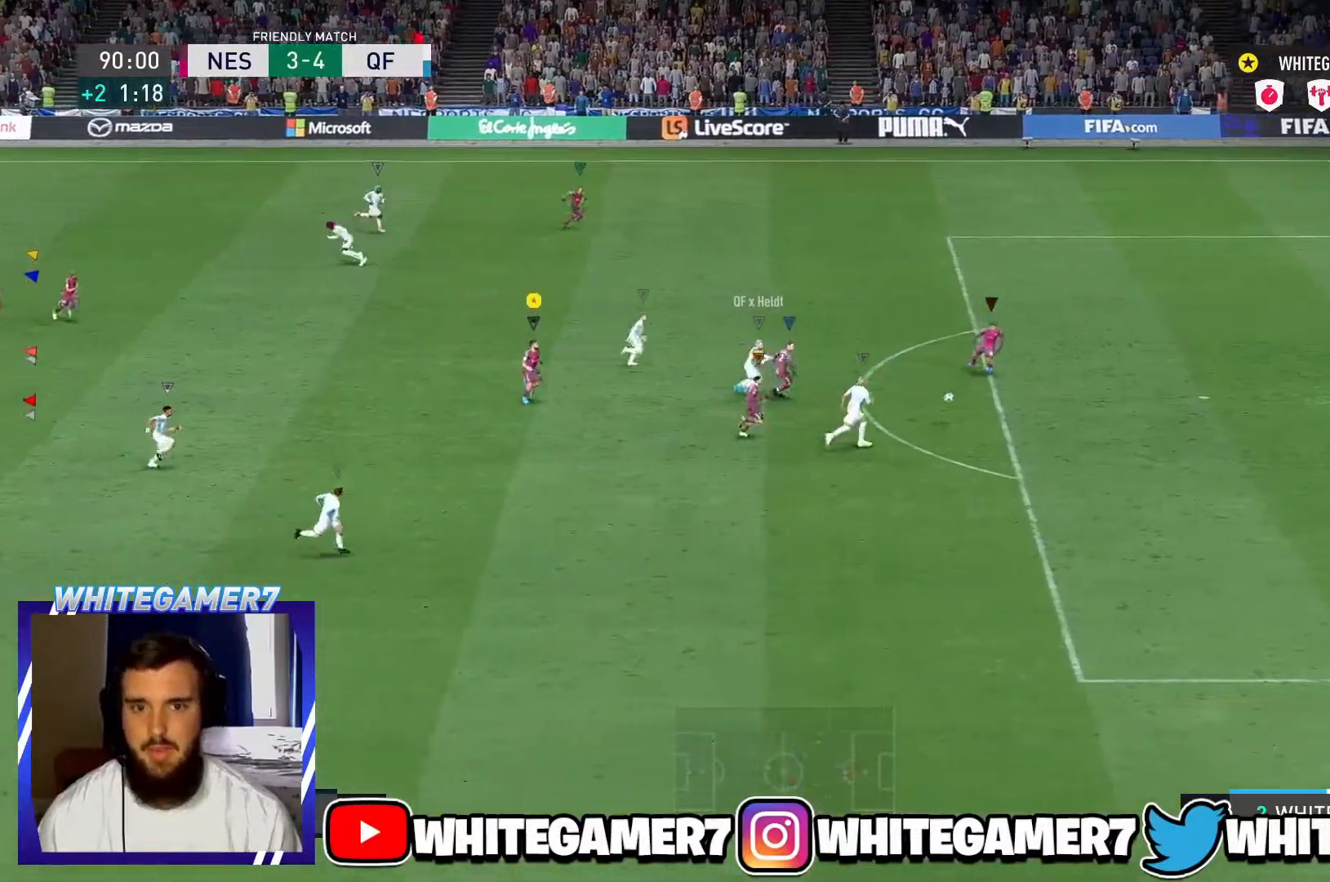
{"buttons": ["R2"], "left_stick": "down-right", "events": []}
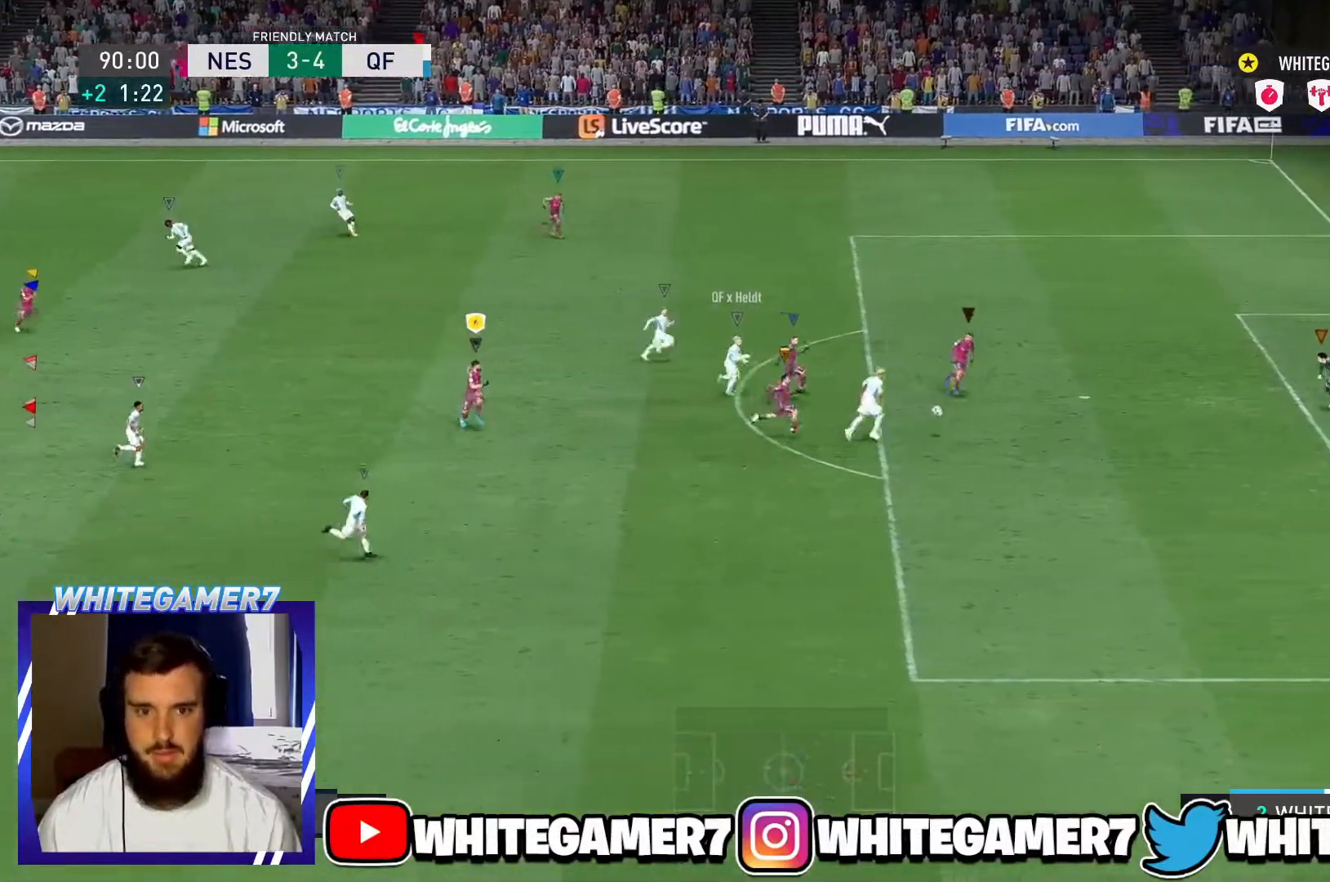
{"buttons": ["R2"], "left_stick": "down-right", "events": []}
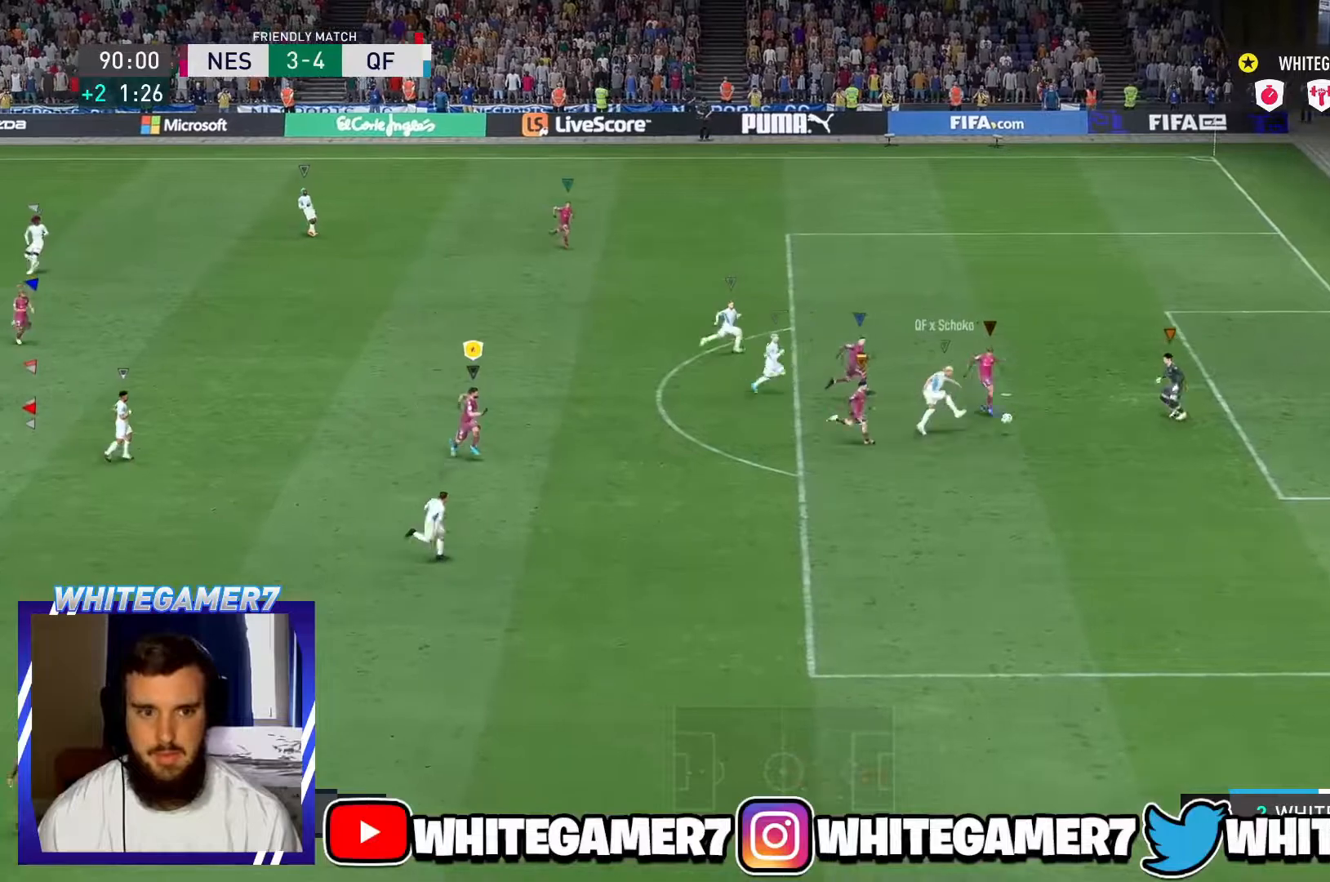
{"buttons": ["L2", "R2"], "left_stick": "down-right", "events": [[117, "L2", "down"], [133, "left_stick", "center"], [434, "left_stick", "down-right"]]}
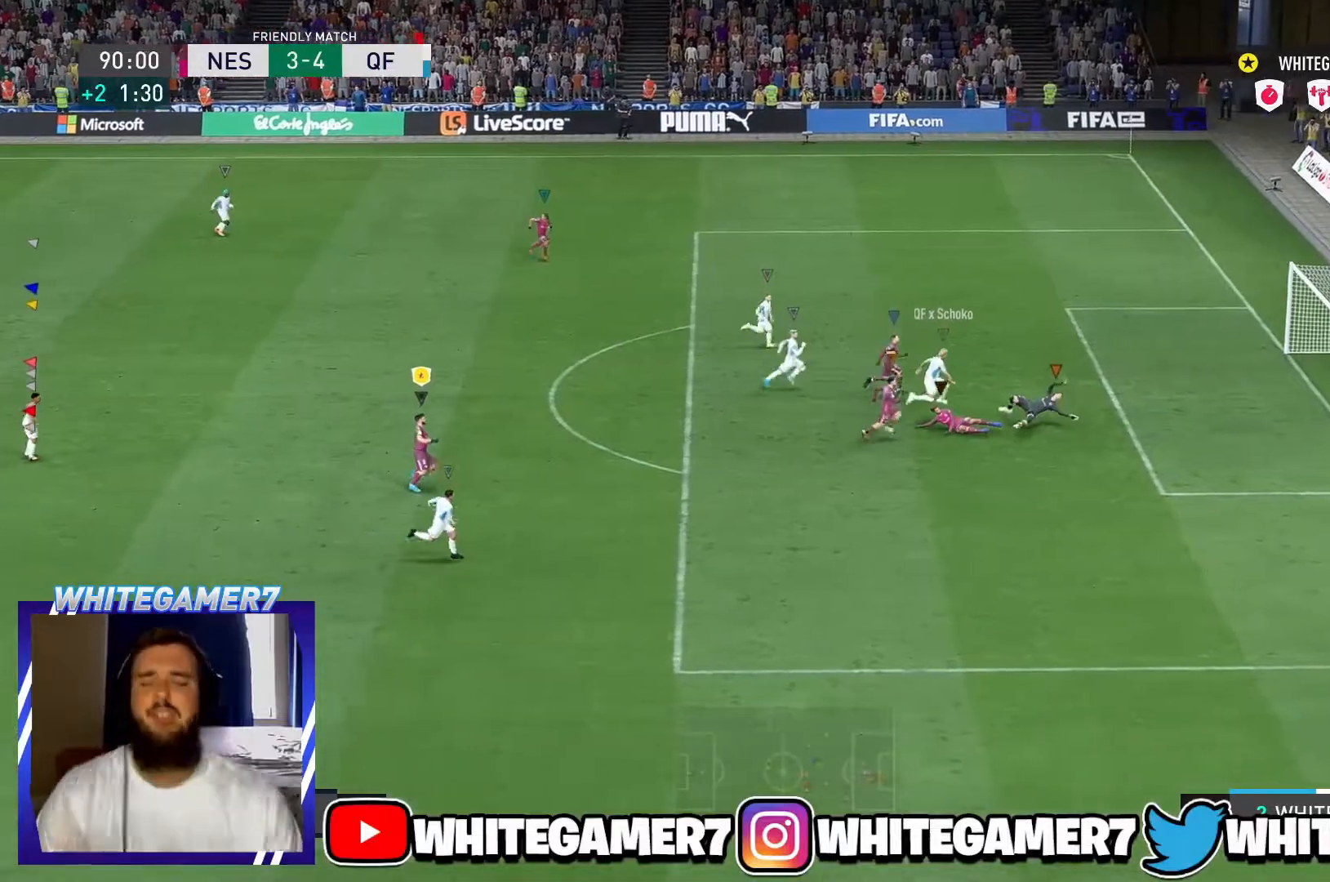
{"buttons": [], "left_stick": "center", "events": [[67, "R2", "up"], [334, "L2", "up"], [384, "left_stick", "center"]]}
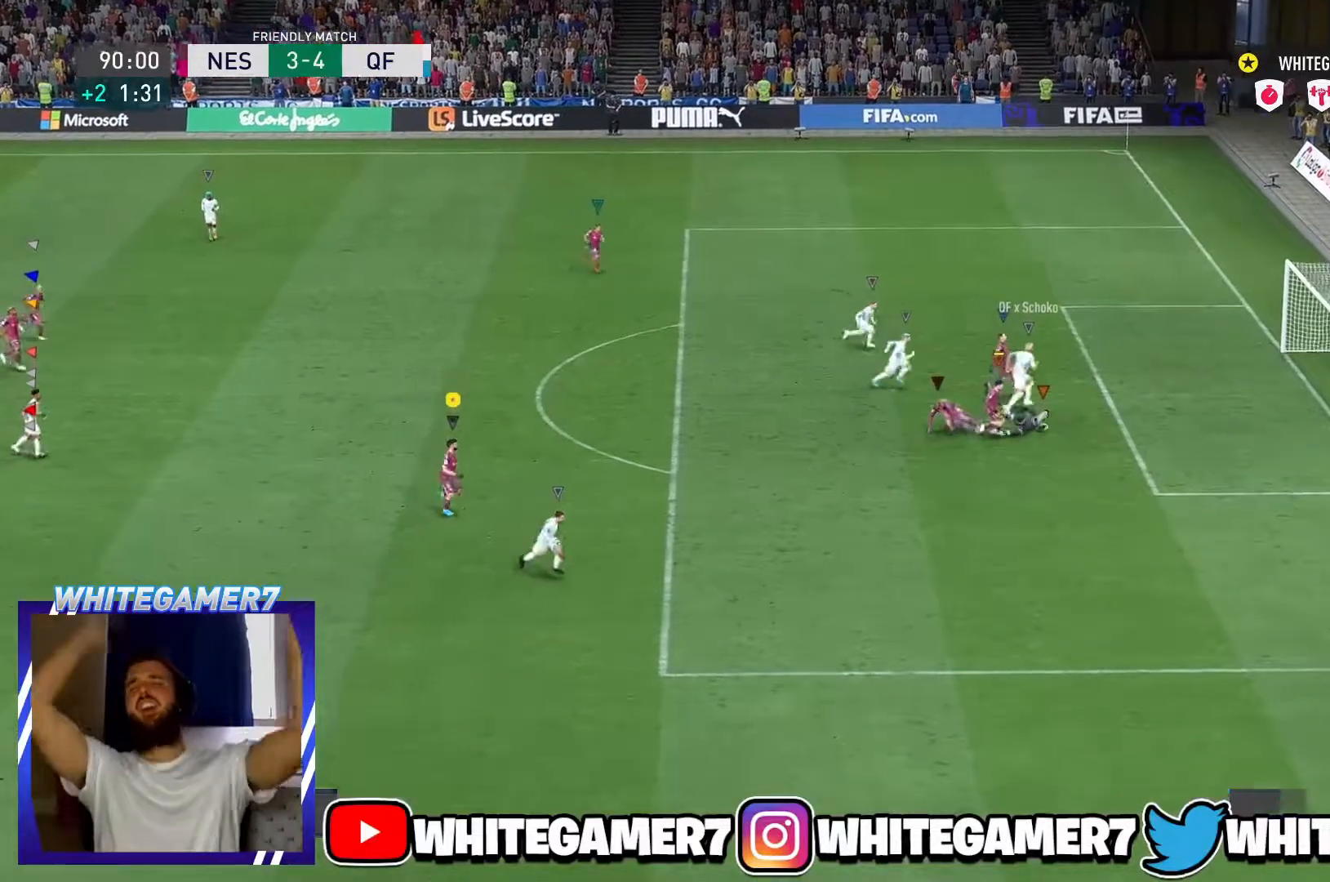
{"buttons": ["A"], "left_stick": "center", "events": [[250, "A", "down"]]}
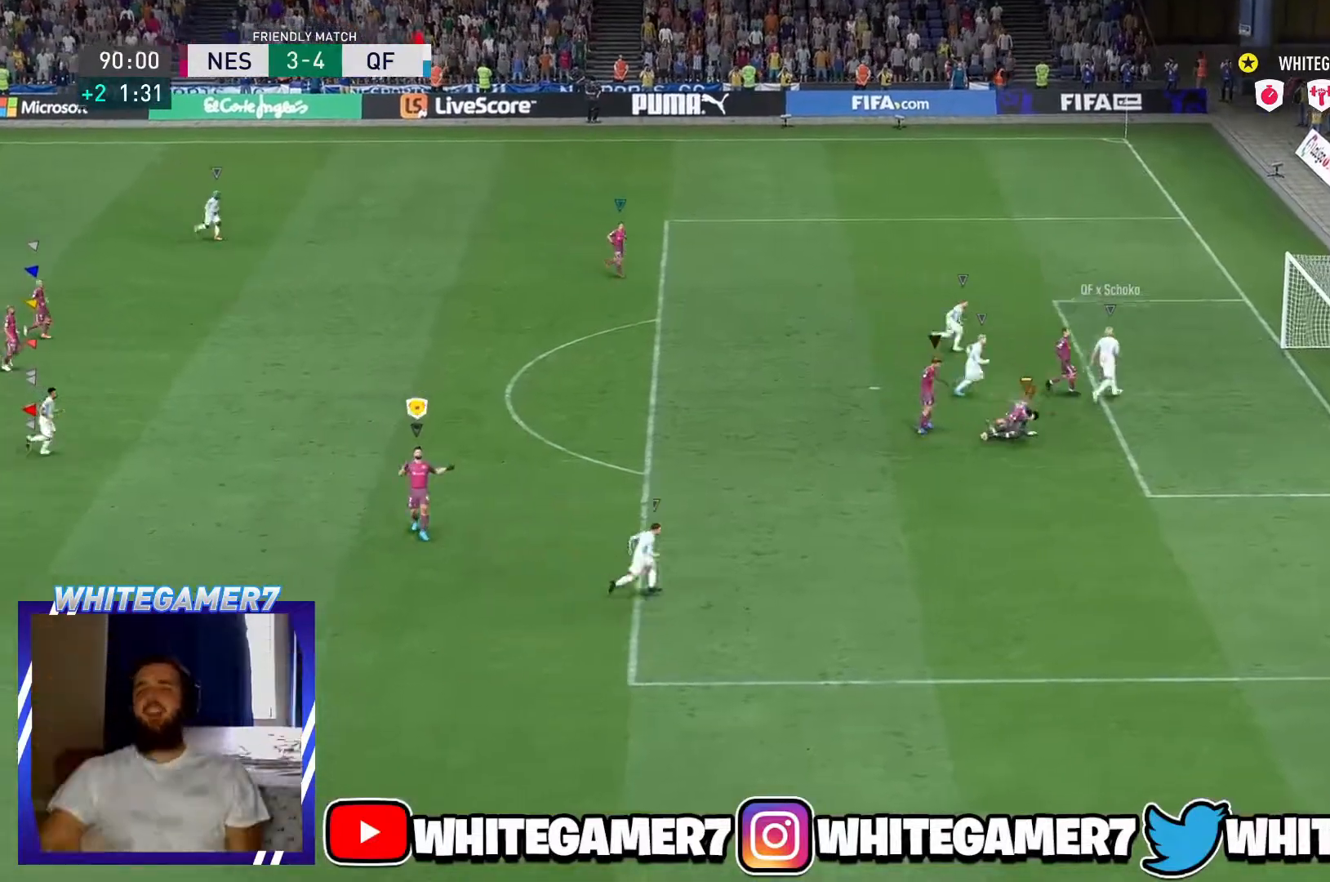
{"buttons": ["A"], "left_stick": "center", "events": []}
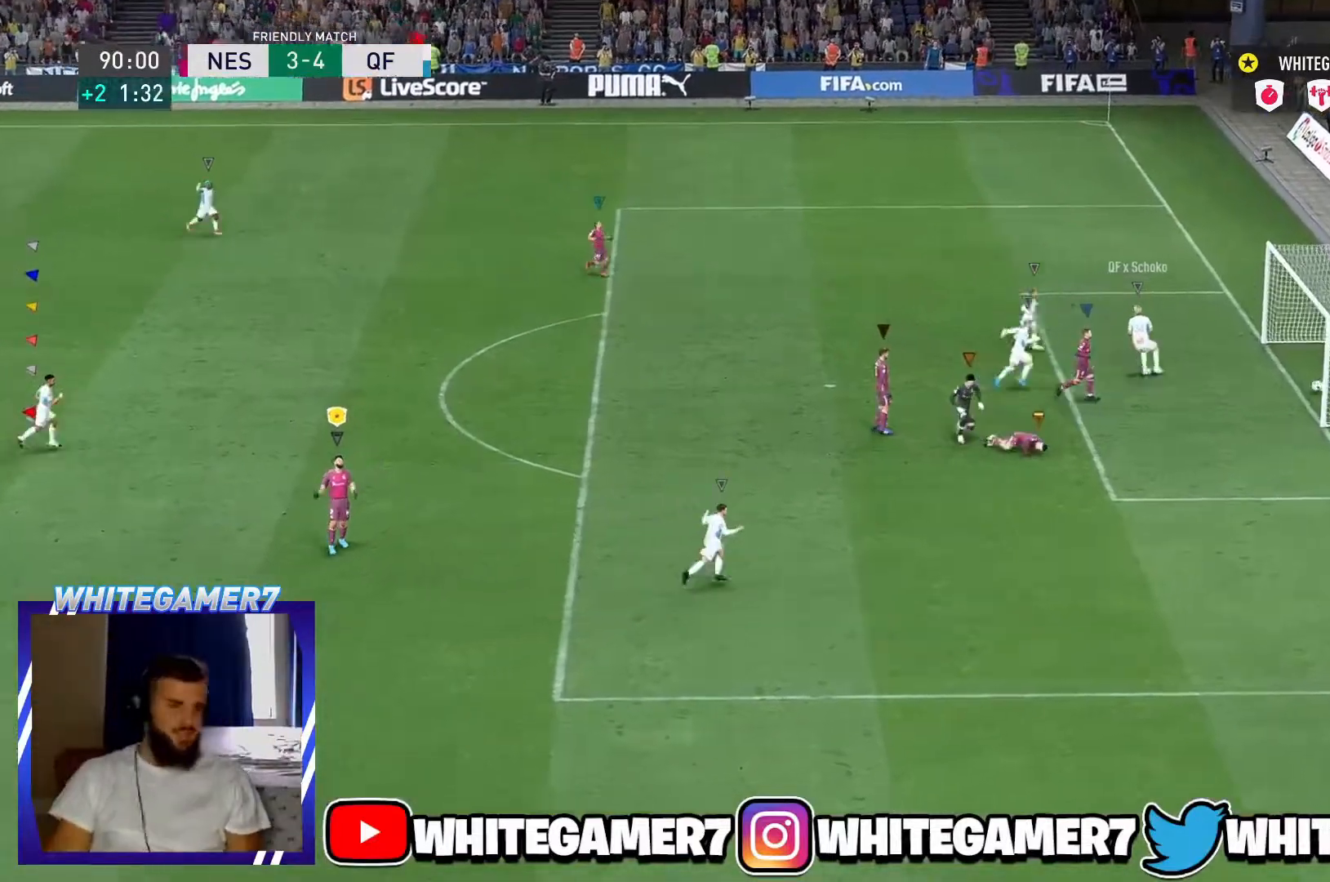
{"buttons": [], "left_stick": "center", "events": [[16, "A", "up"]]}
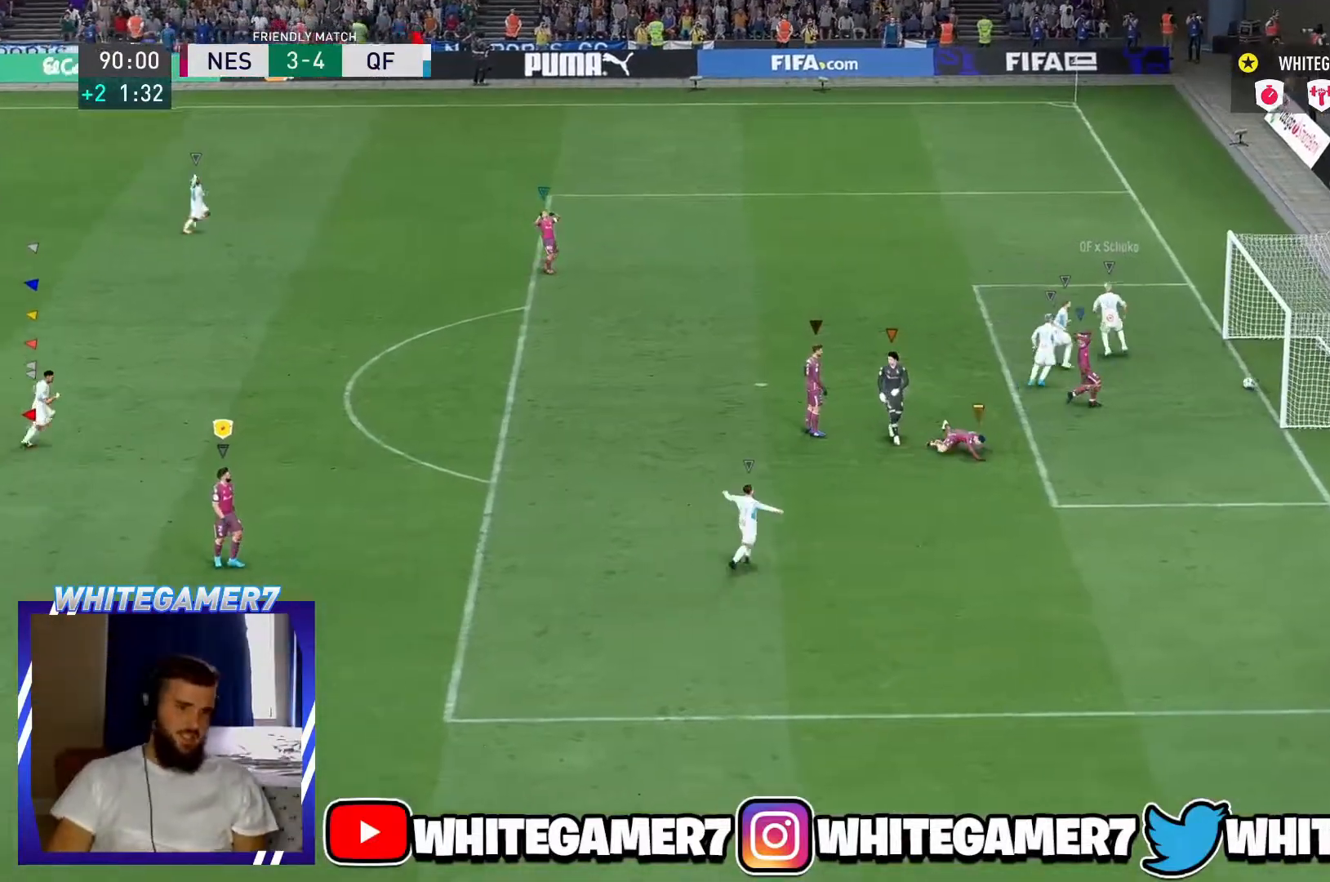
{"buttons": [], "left_stick": "center", "events": []}
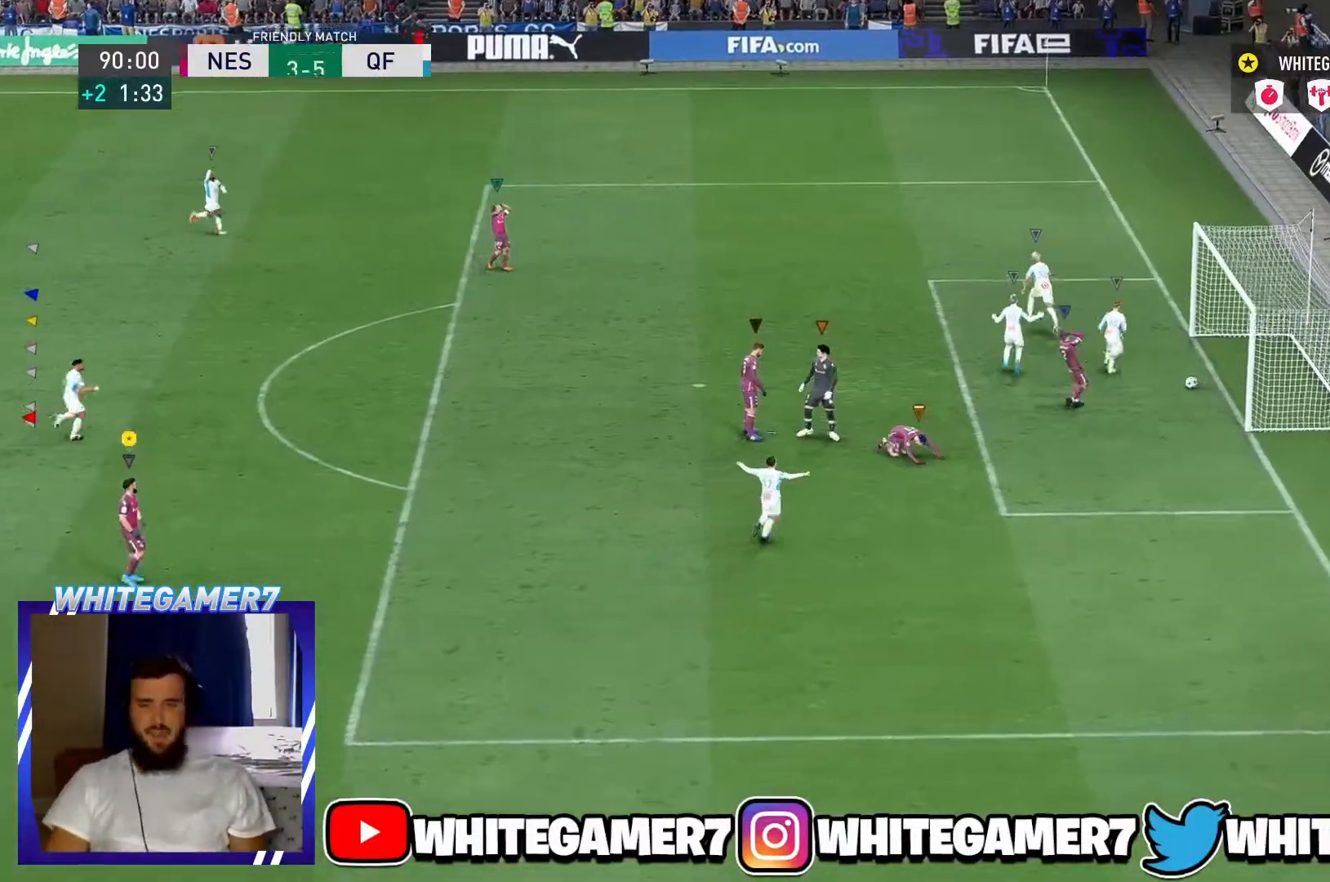
{"buttons": [], "left_stick": "center", "events": []}
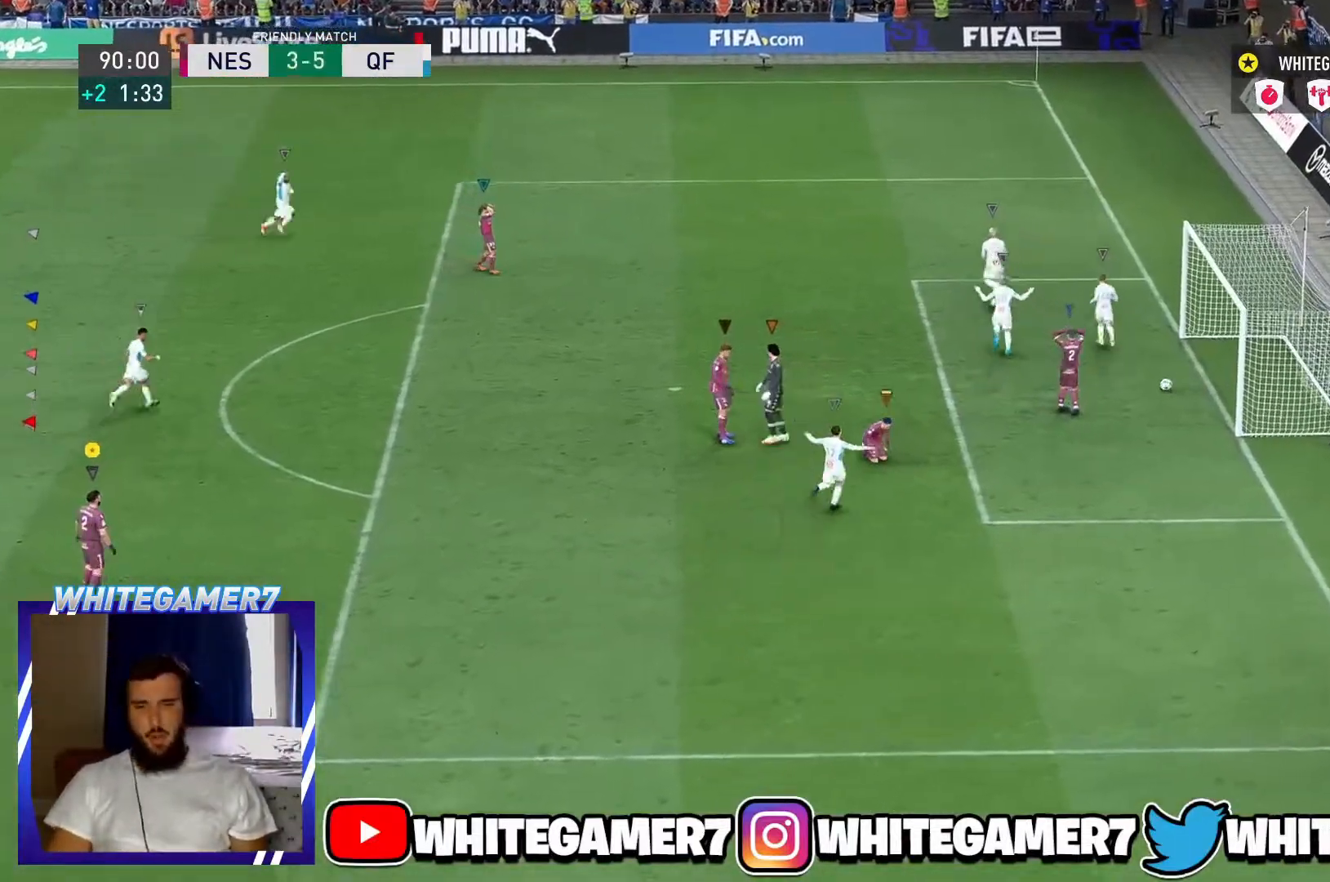
{"buttons": [], "left_stick": "center", "events": []}
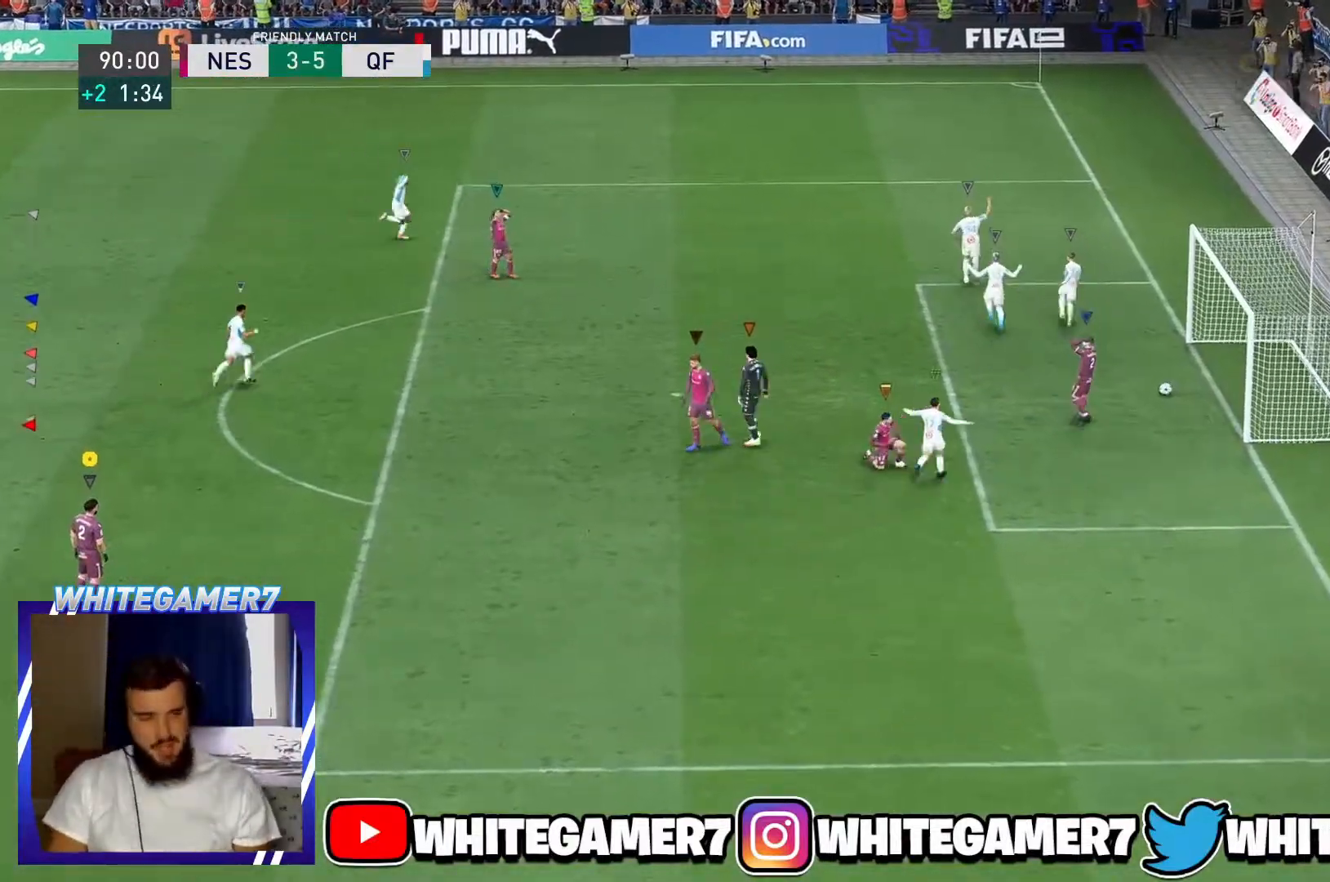
{"buttons": [], "left_stick": "center"}
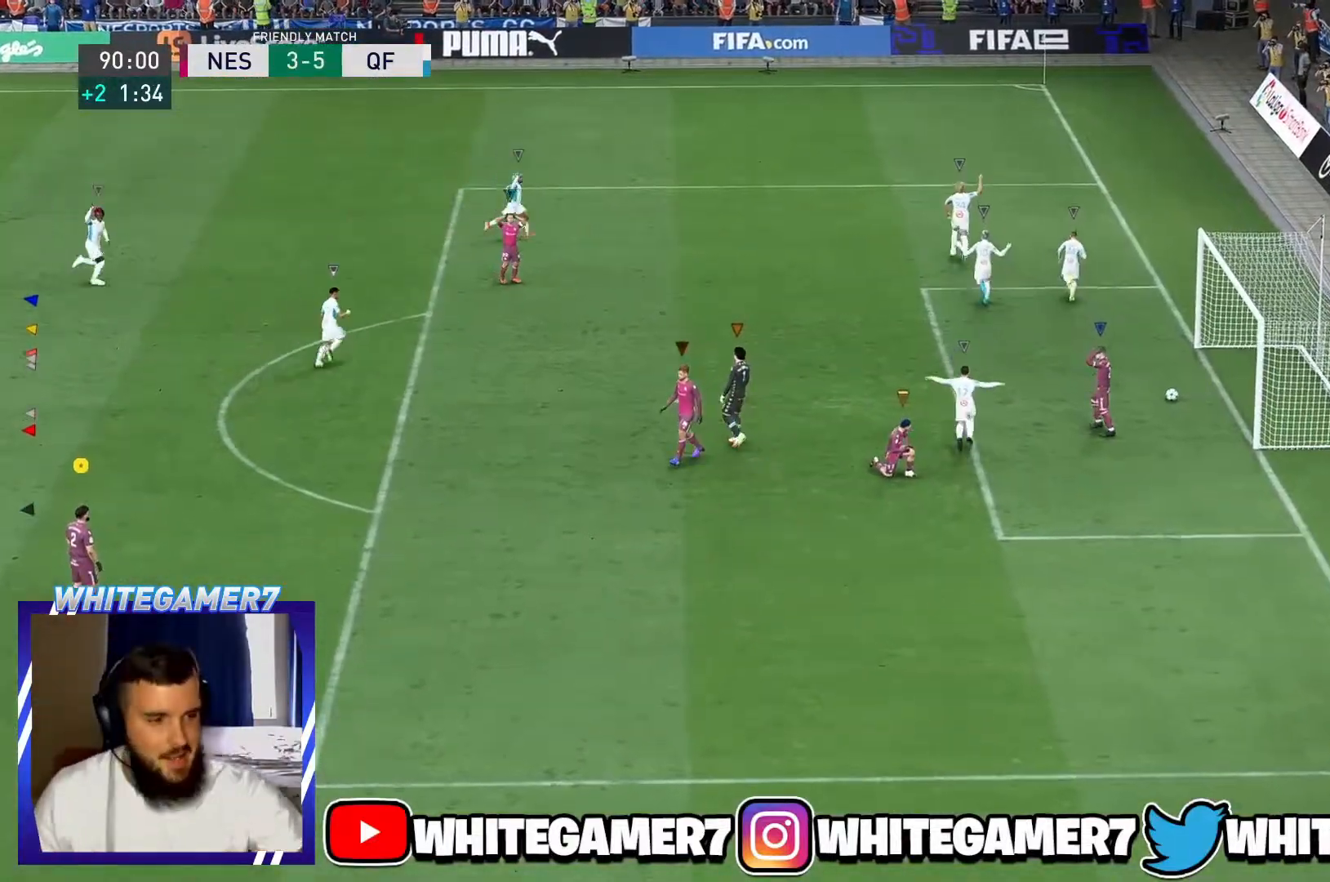
{"buttons": [], "left_stick": "center", "events": [[117, "A", "down"], [267, "A", "up"], [334, "A", "down"], [501, "A", "up"]]}